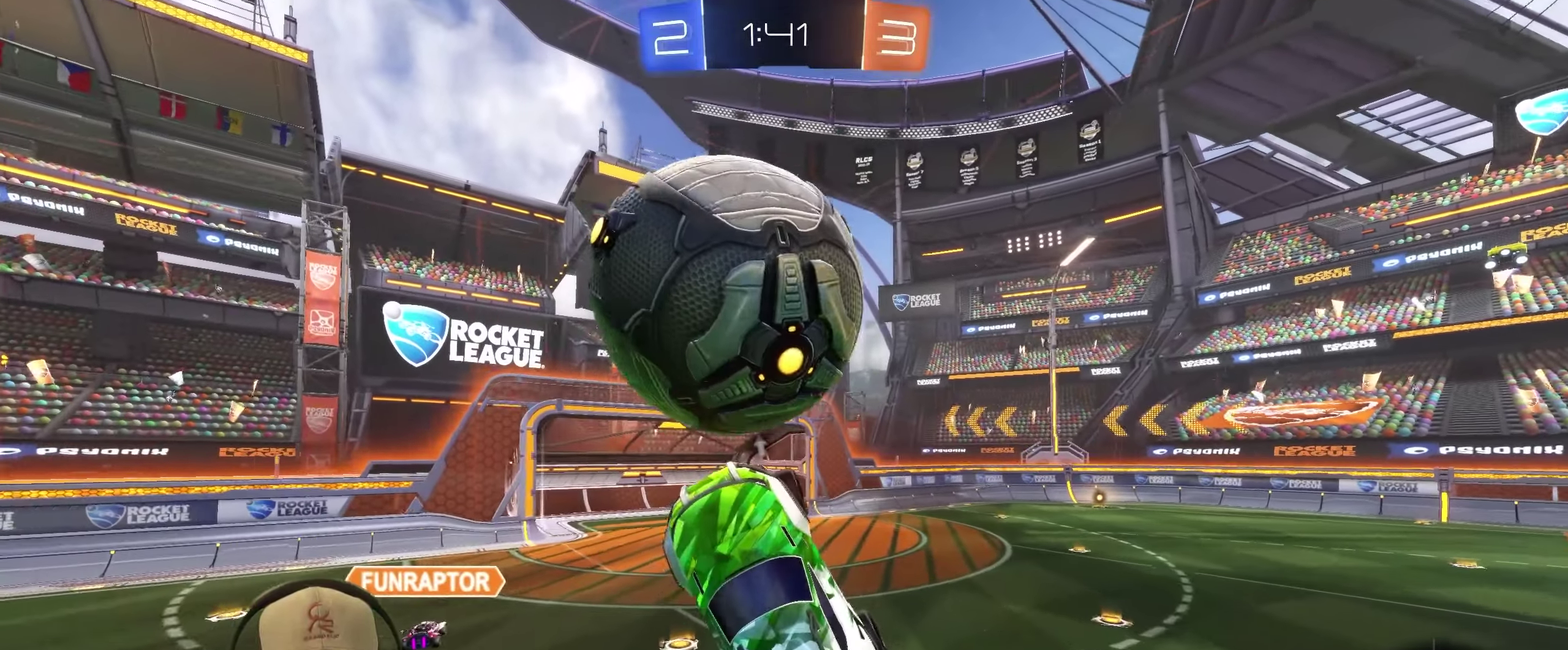
Gameplay with a controller (PlayStation layout); each line is a JSON object with the inputs held at the frame after it. "events" lists button and stick changes between this image and that frame as [ms after this image, input, new state], when the widget could be followed in between. Not read: L3 R3.
{"buttons": [], "left_stick": "down-left", "right_stick": "center", "events": [[500, "left_stick", "down-left"]]}
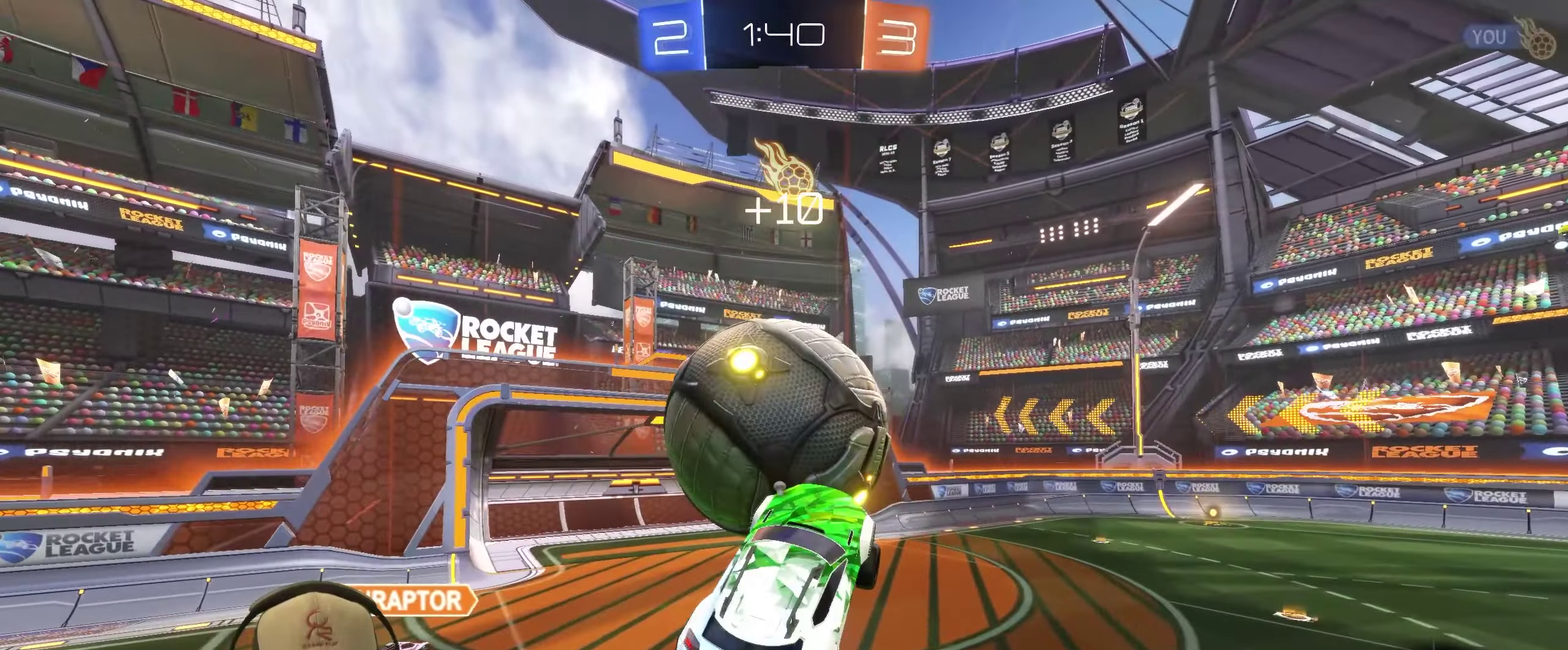
{"buttons": [], "left_stick": "down", "right_stick": "center", "events": [[50, "left_stick", "left"], [133, "left_stick", "up-right"], [383, "left_stick", "down"]]}
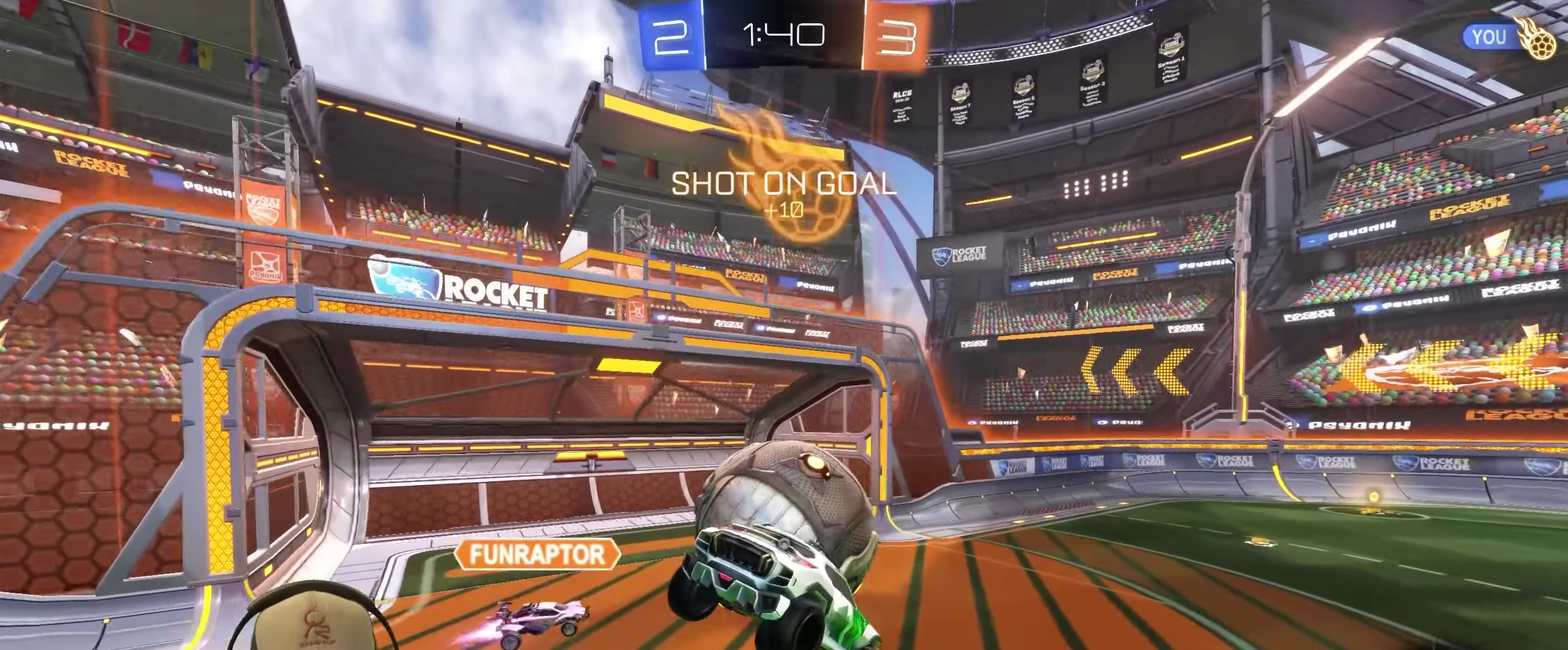
{"buttons": [], "left_stick": "up-right", "right_stick": "center"}
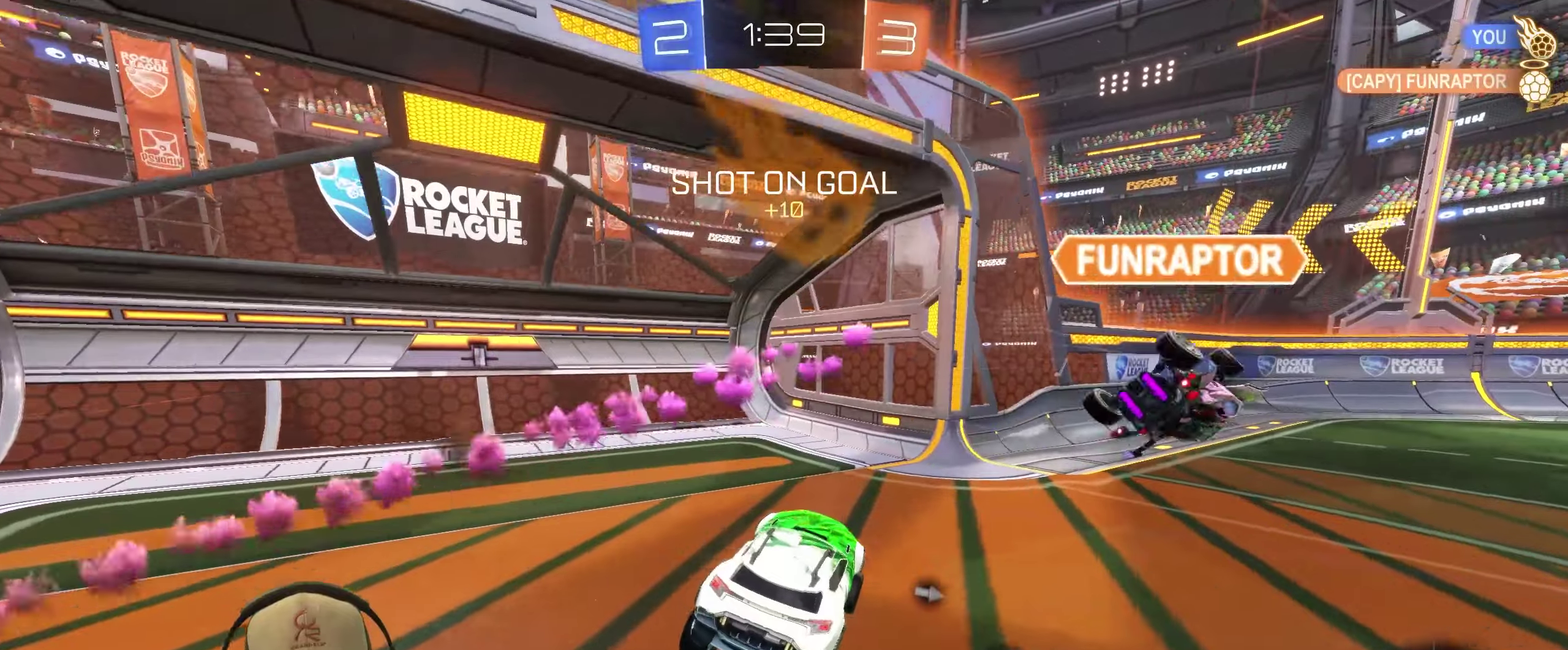
{"buttons": ["R2"], "left_stick": "right", "right_stick": "center"}
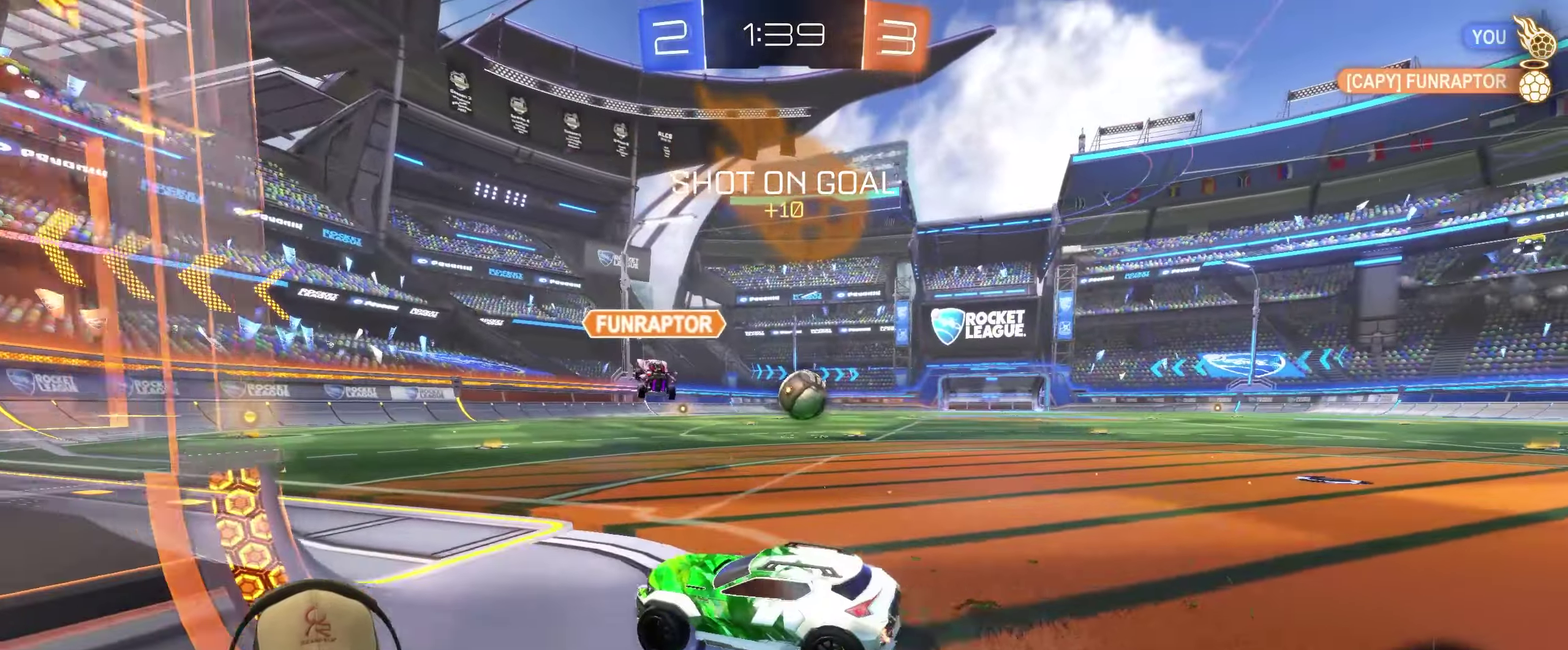
{"buttons": ["R2"], "left_stick": "up-left", "right_stick": "center", "events": [[250, "left_stick", "up-right"], [317, "left_stick", "center"], [467, "left_stick", "up-left"]]}
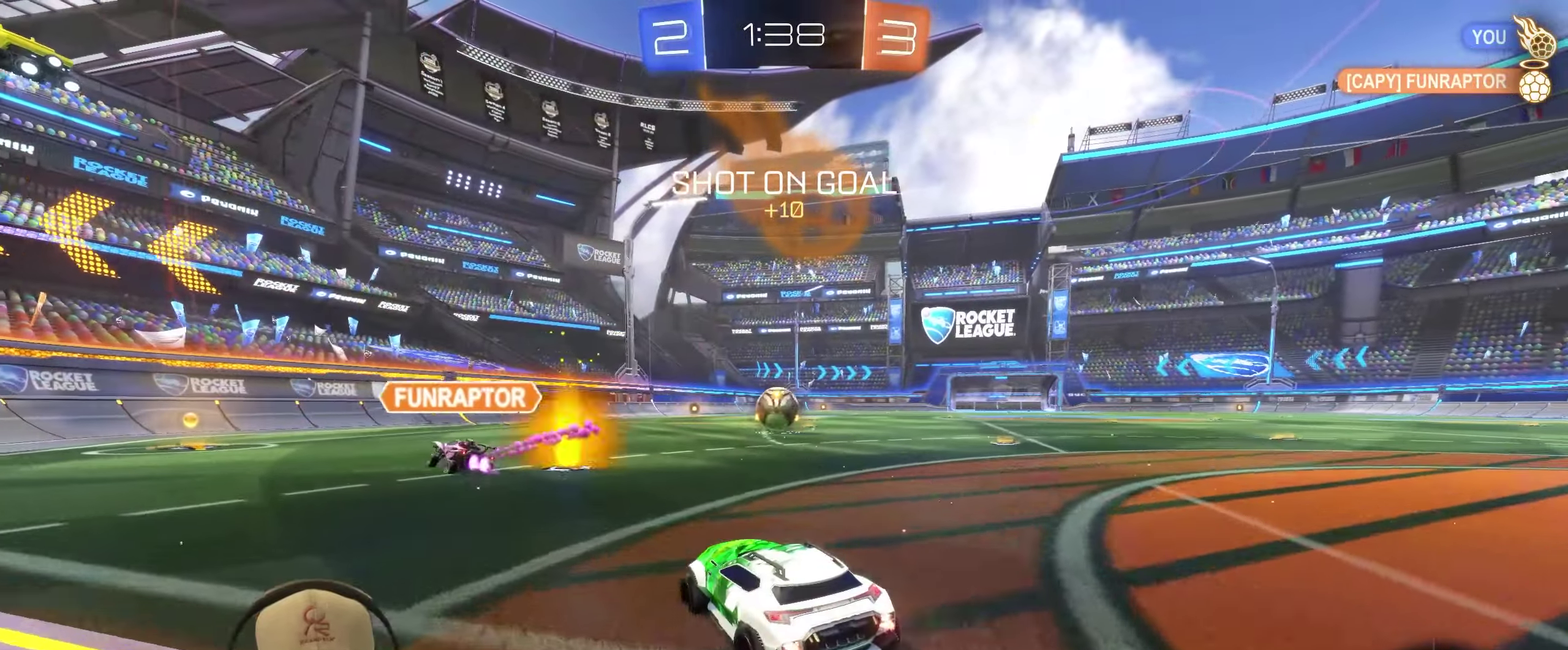
{"buttons": ["R2"], "left_stick": "down-right", "right_stick": "center"}
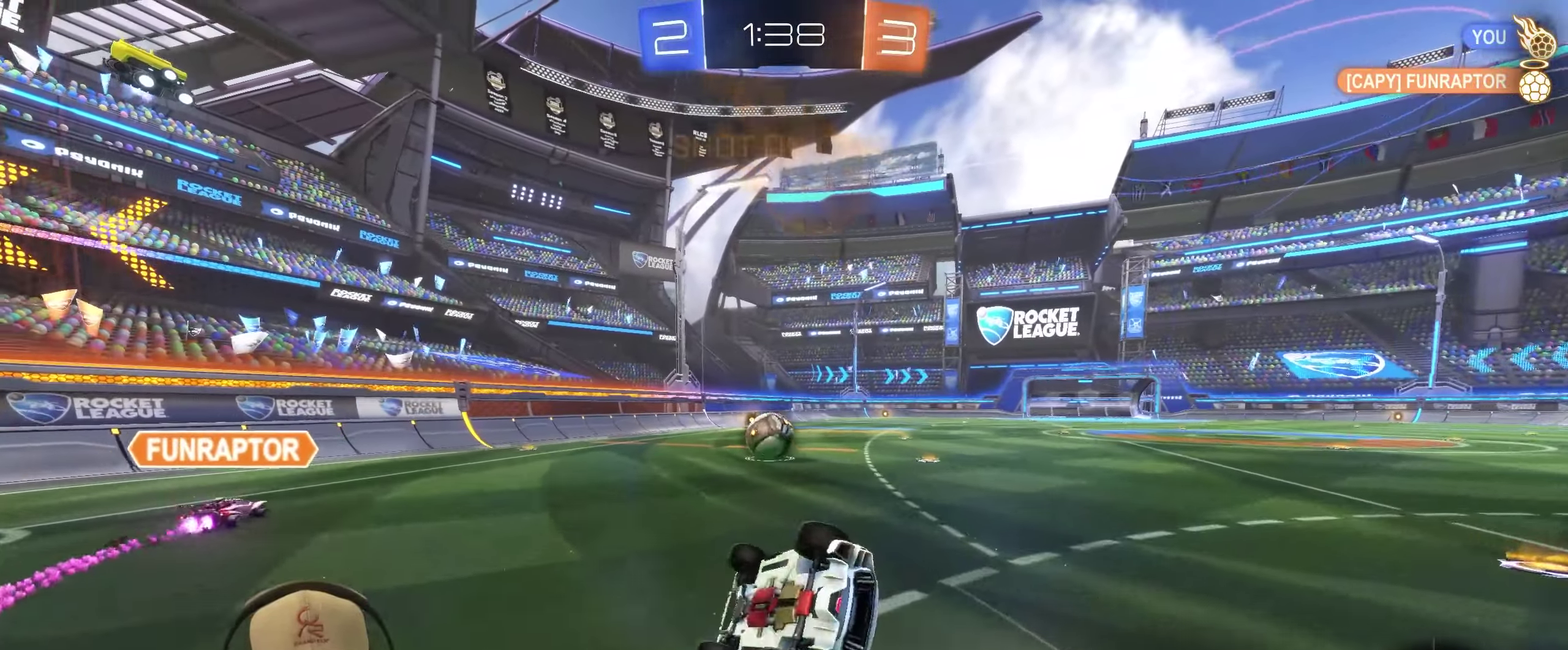
{"buttons": [], "left_stick": "center", "right_stick": "center"}
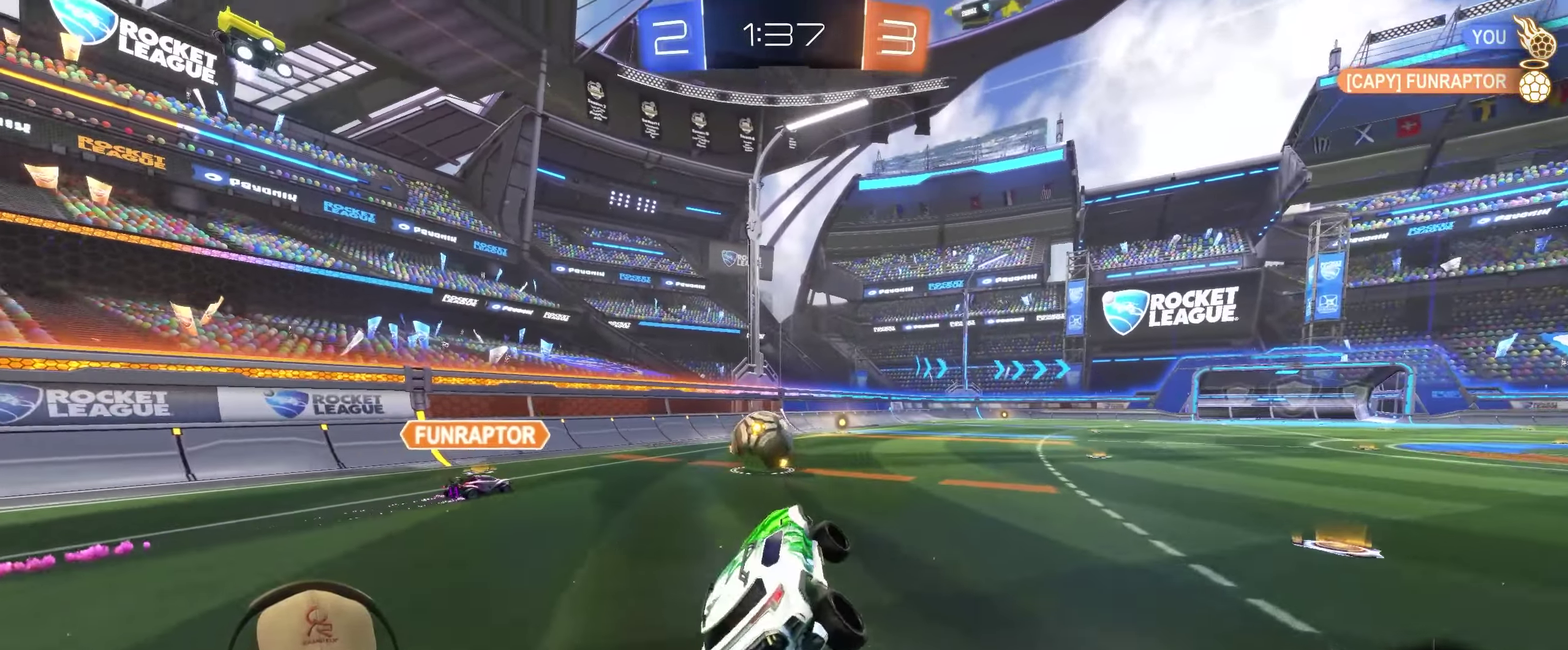
{"buttons": ["R2"], "left_stick": "center", "right_stick": "center", "events": [[184, "left_stick", "right"], [234, "R2", "down"], [400, "left_stick", "center"]]}
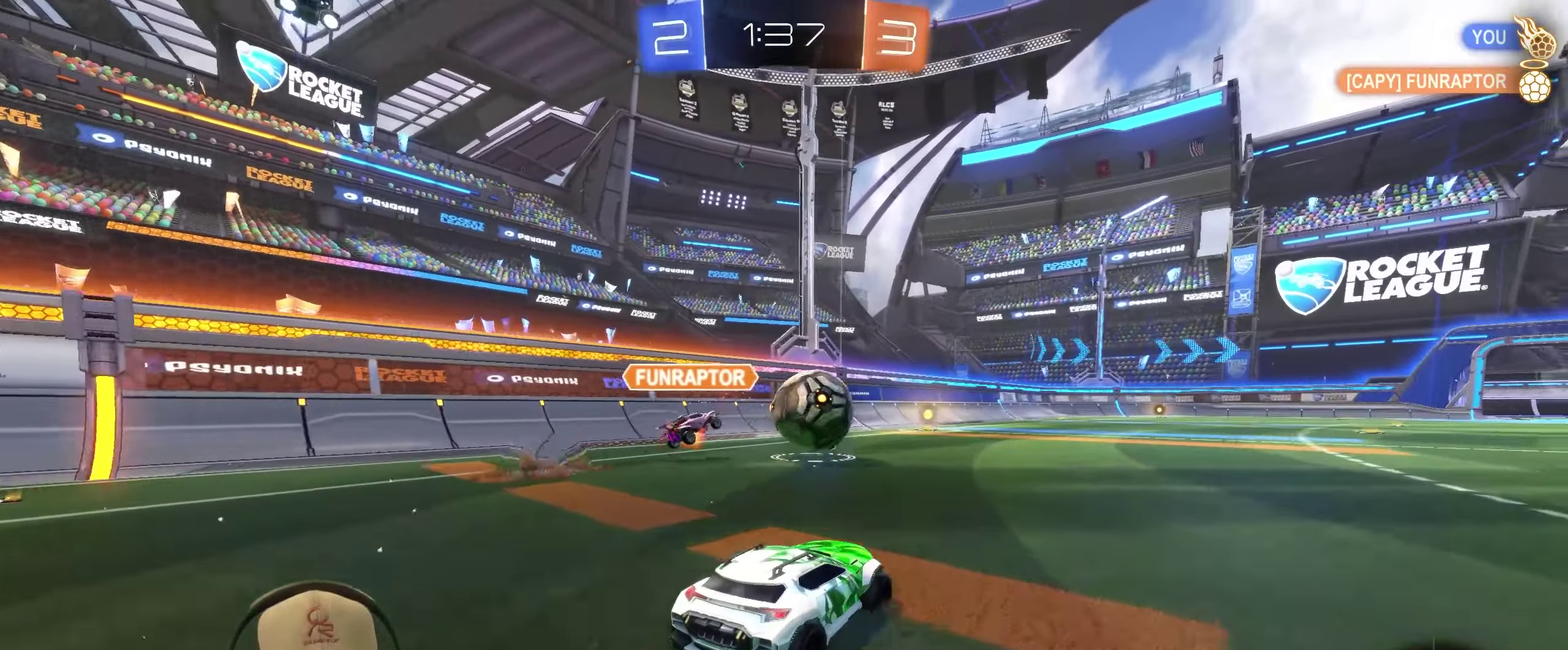
{"buttons": ["R2"], "left_stick": "down-right", "right_stick": "center", "events": [[17, "CROSS", "down"], [34, "left_stick", "up-right"], [100, "CROSS", "up"], [167, "CROSS", "down"], [267, "left_stick", "down-right"], [300, "CROSS", "up"]]}
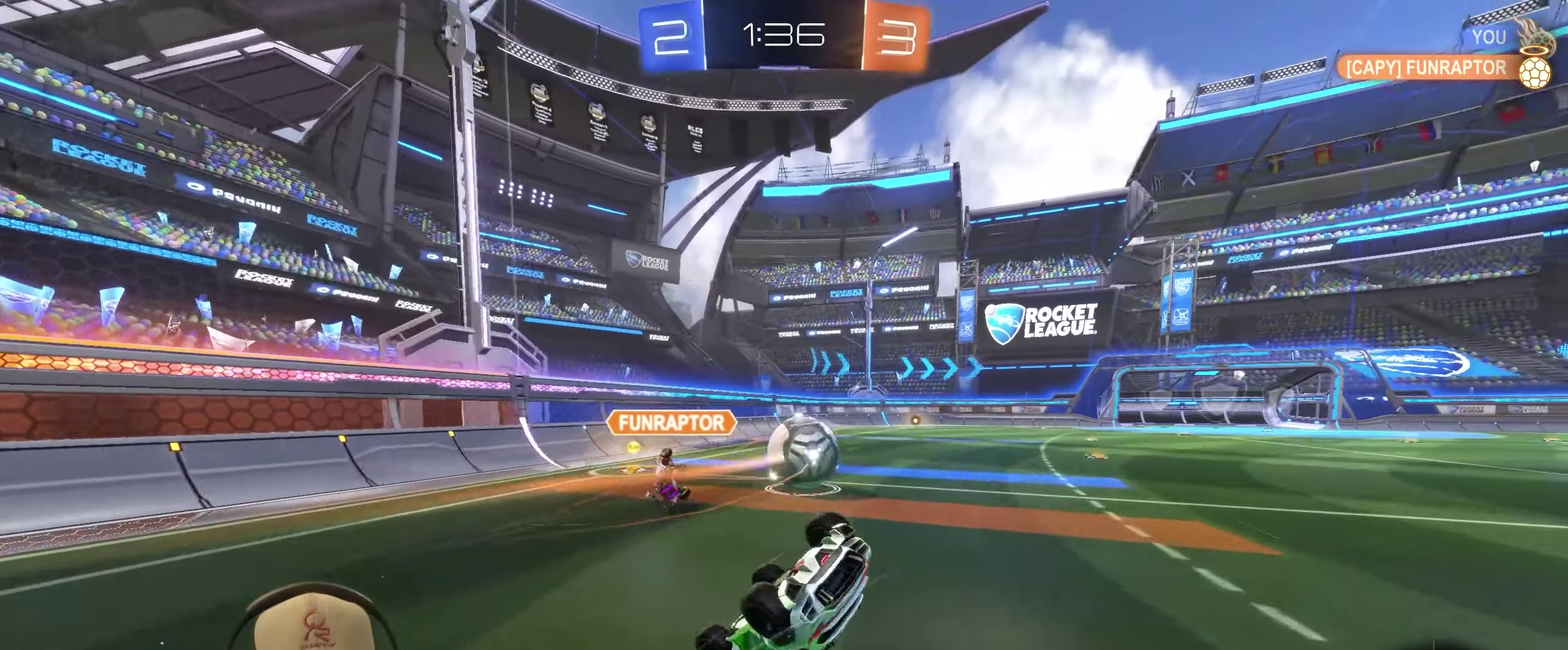
{"buttons": [], "left_stick": "center", "right_stick": "center", "events": [[167, "R2", "up"], [450, "left_stick", "center"]]}
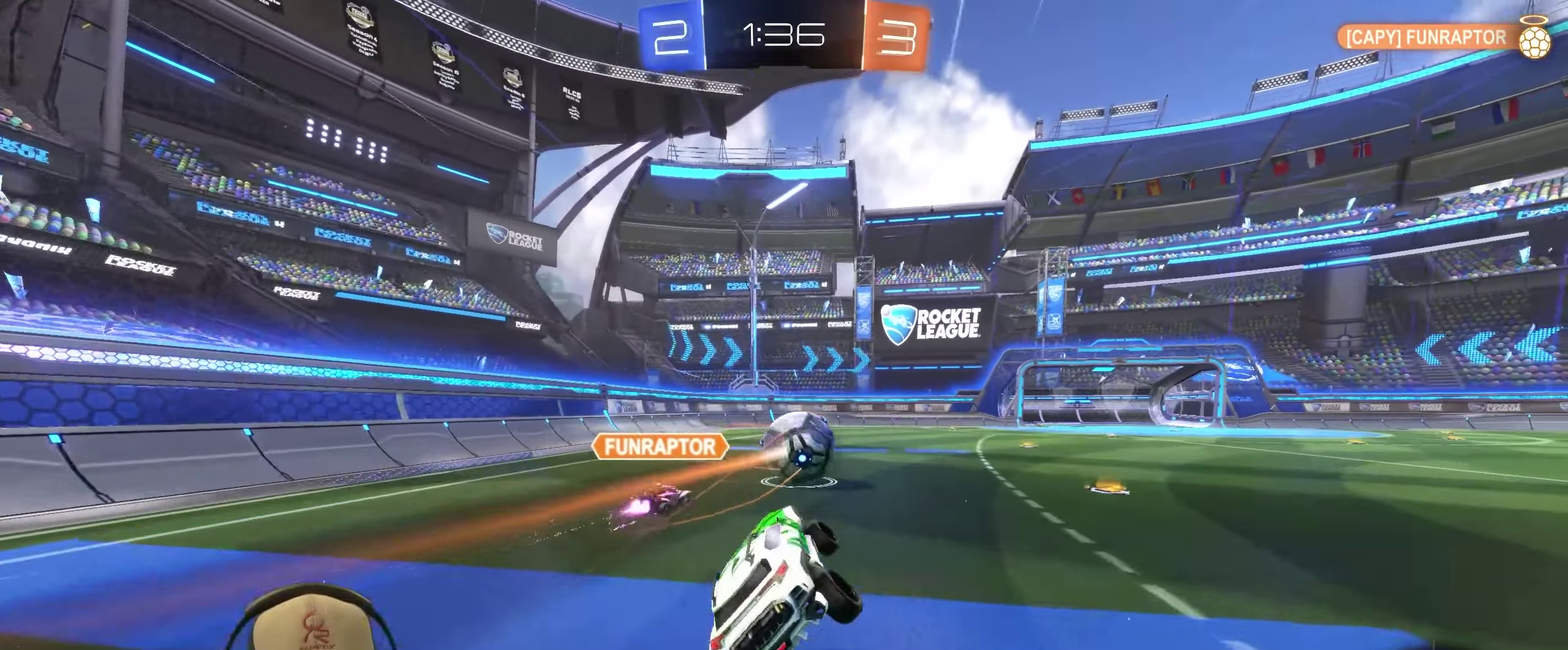
{"buttons": ["R2"], "left_stick": "center", "right_stick": "center", "events": [[150, "R2", "down"], [184, "left_stick", "right"], [334, "left_stick", "center"]]}
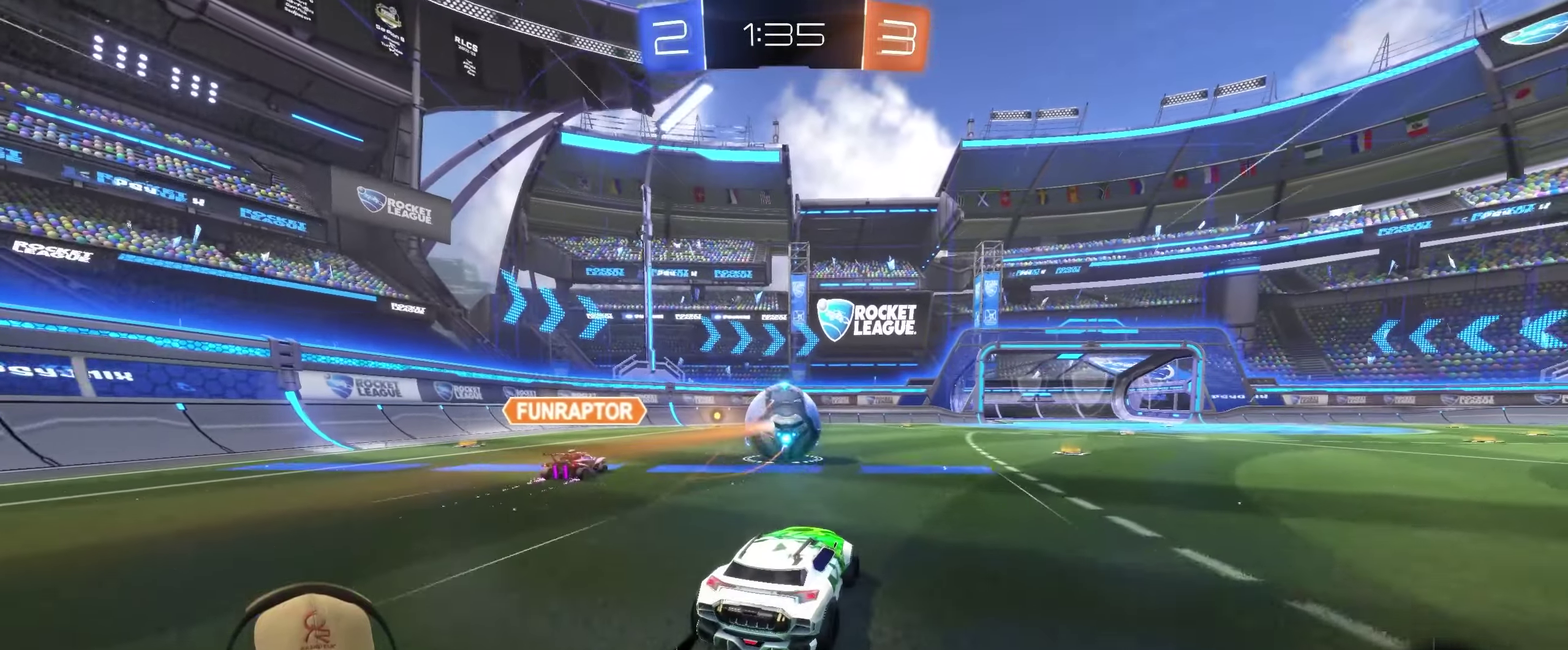
{"buttons": ["R2"], "left_stick": "center", "right_stick": "center", "events": [[67, "left_stick", "right"], [217, "left_stick", "center"]]}
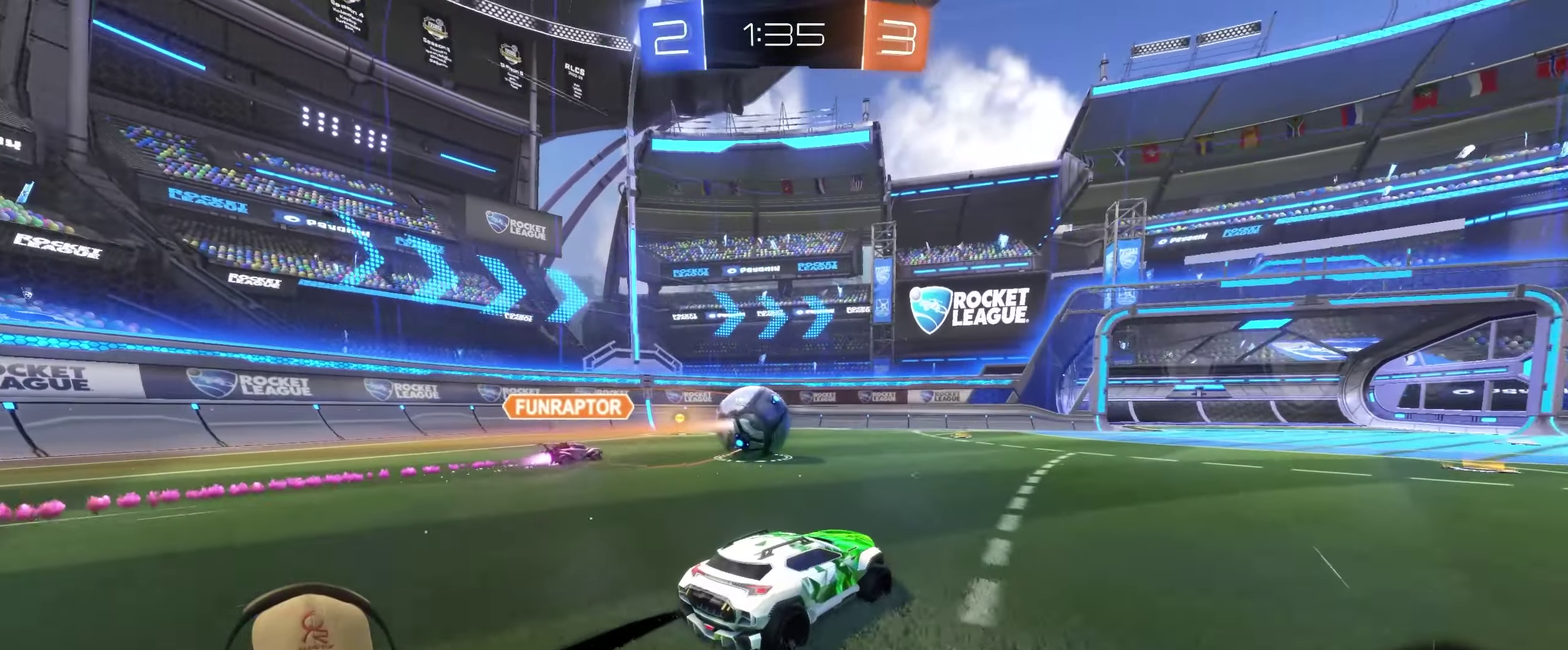
{"buttons": ["R2"], "left_stick": "up-left", "right_stick": "center", "events": [[117, "left_stick", "up-left"]]}
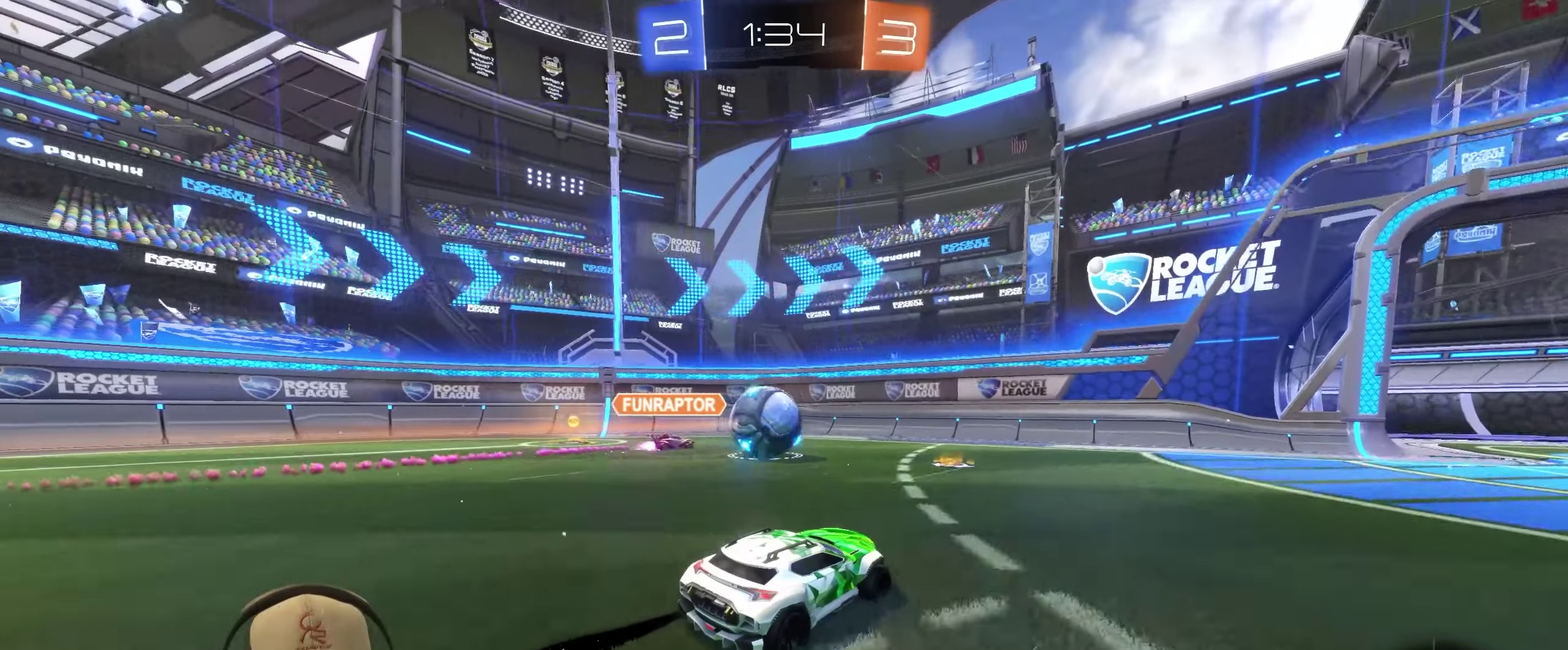
{"buttons": [], "left_stick": "right", "right_stick": "center", "events": [[50, "left_stick", "center"], [350, "left_stick", "right"], [450, "R2", "up"]]}
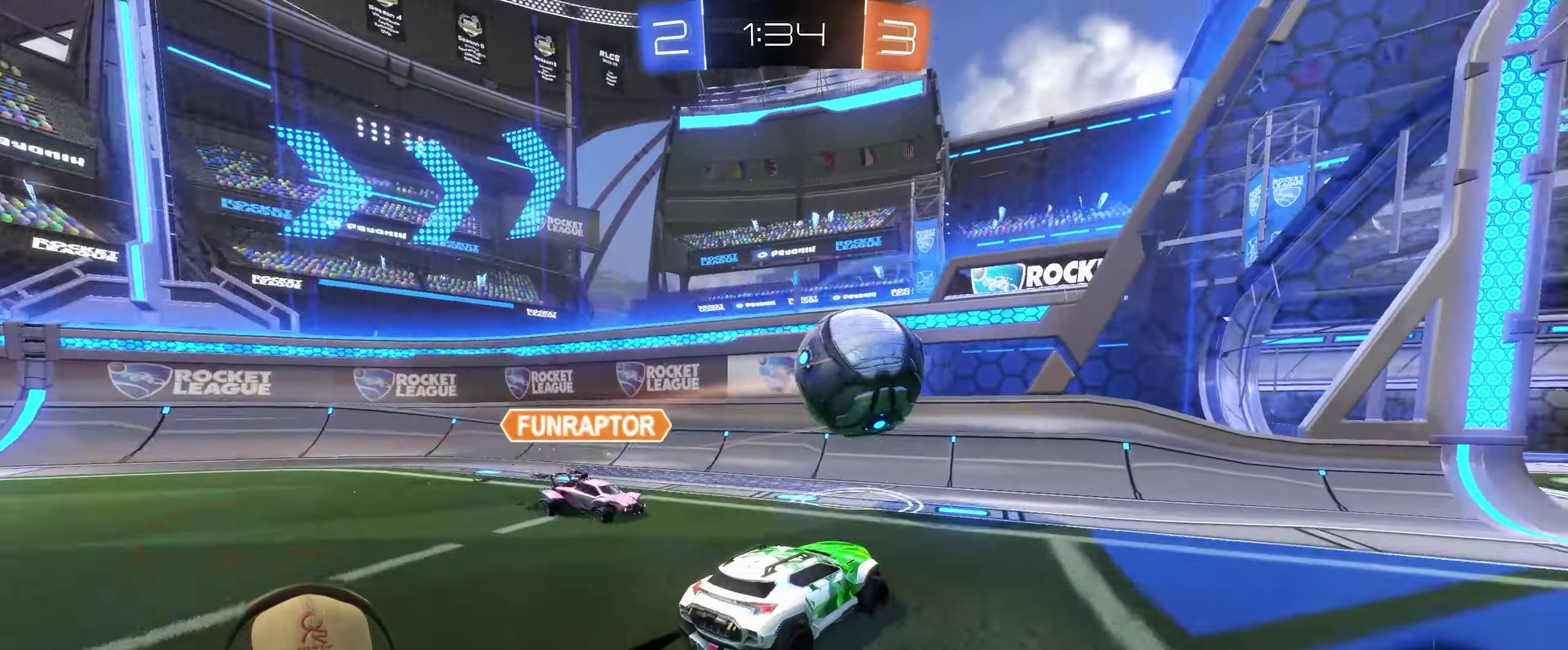
{"buttons": ["R2"], "left_stick": "right", "right_stick": "center", "events": [[50, "L2", "down"], [216, "L2", "up"], [216, "R2", "down"]]}
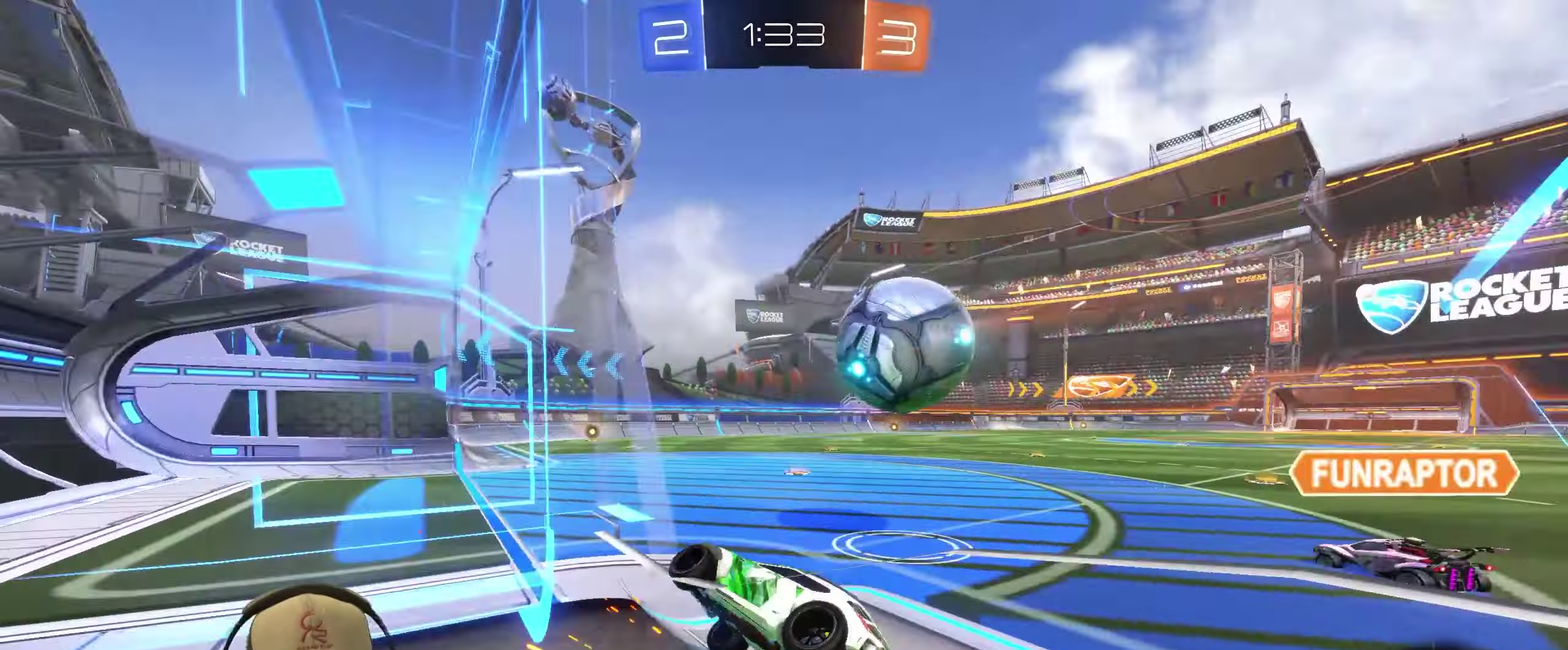
{"buttons": ["R2"], "left_stick": "center", "right_stick": "center", "events": [[83, "R2", "up"], [133, "left_stick", "down-right"], [333, "left_stick", "left"], [433, "left_stick", "center"], [500, "R2", "down"]]}
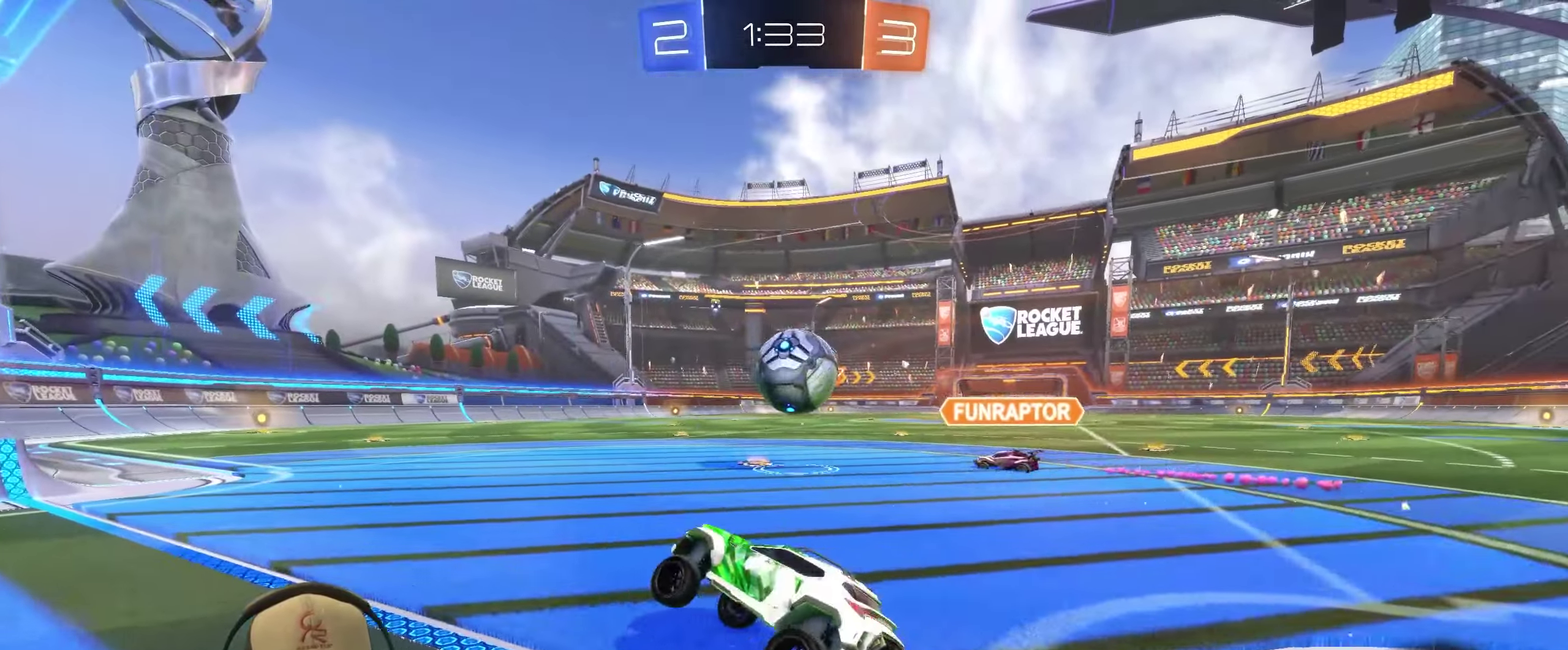
{"buttons": ["R2"], "left_stick": "center", "right_stick": "center", "events": [[250, "left_stick", "up-right"], [383, "left_stick", "center"]]}
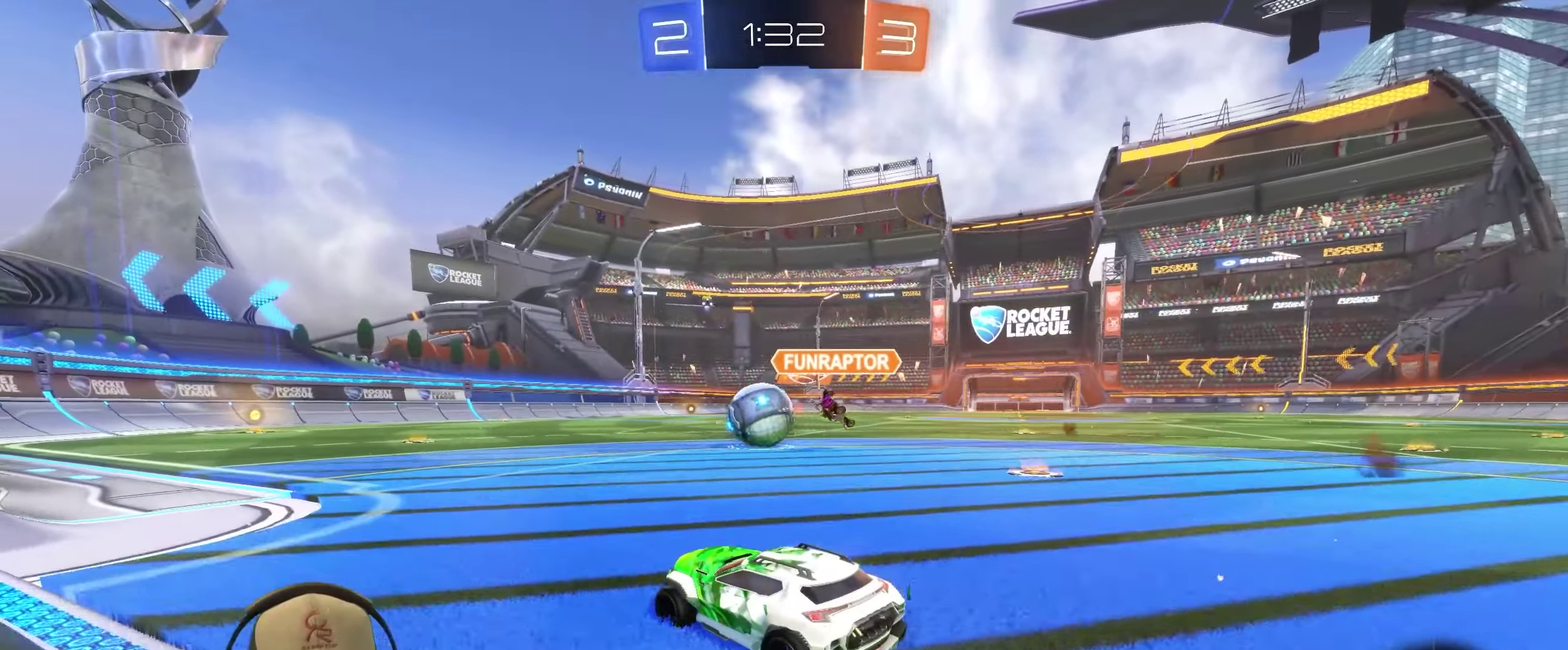
{"buttons": ["R2"], "left_stick": "center", "right_stick": "center", "events": []}
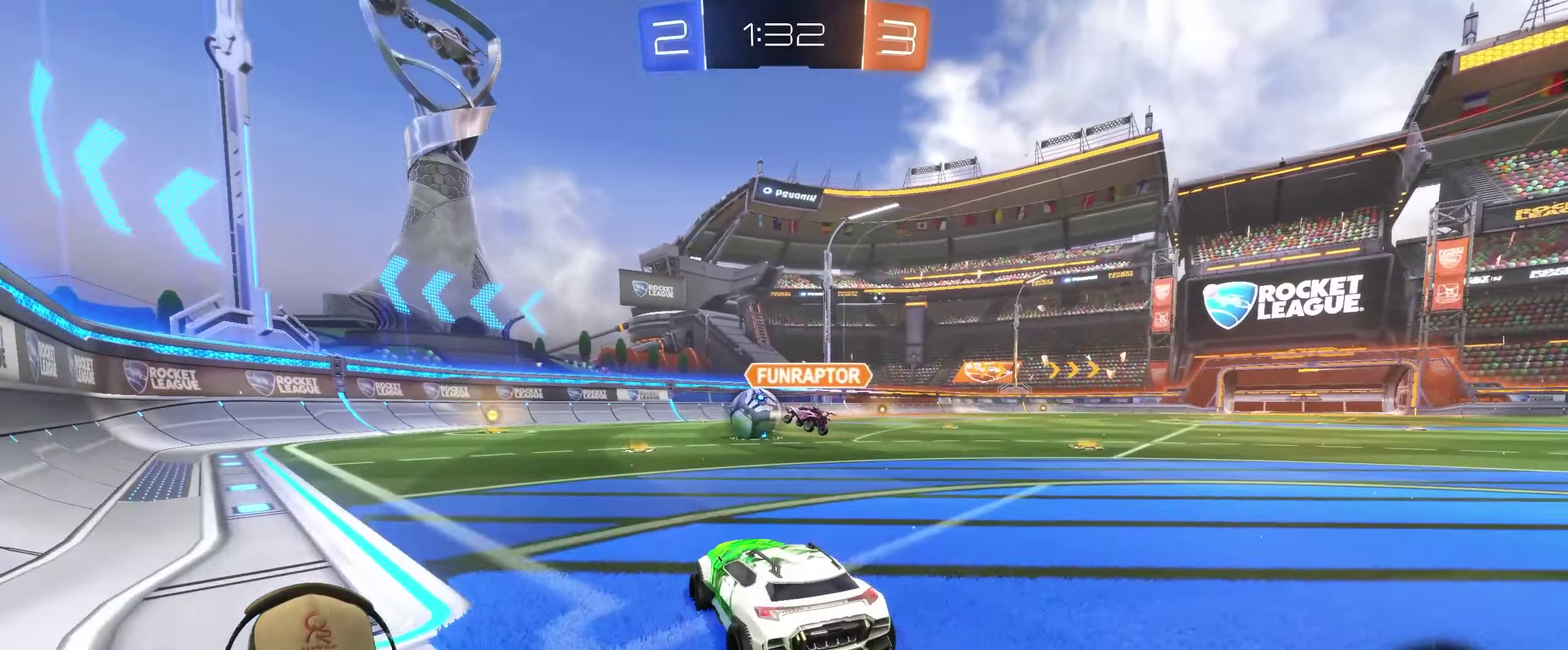
{"buttons": ["R2"], "left_stick": "up-right", "right_stick": "center", "events": [[483, "left_stick", "up-right"]]}
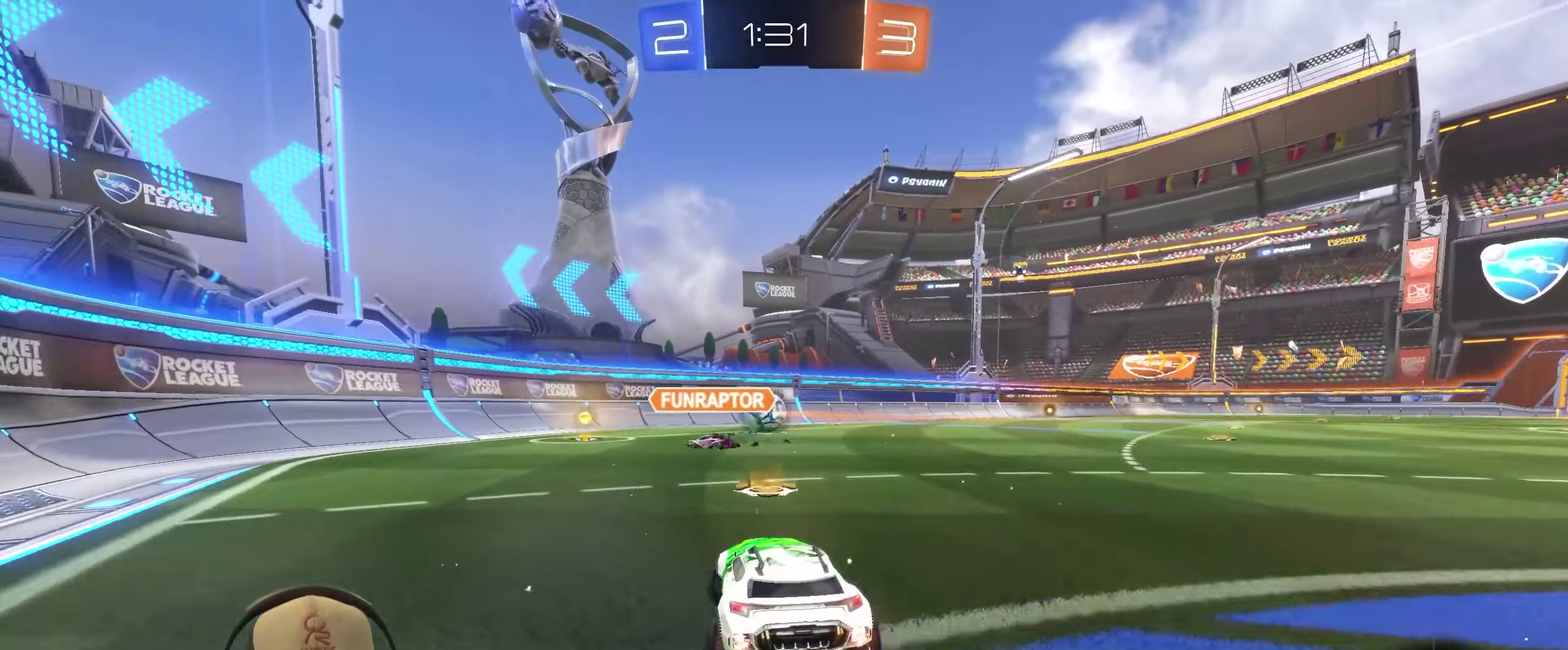
{"buttons": ["R2"], "left_stick": "center", "right_stick": "center", "events": [[183, "left_stick", "right"], [333, "TRIANGLE", "down"], [450, "left_stick", "center"], [466, "TRIANGLE", "up"]]}
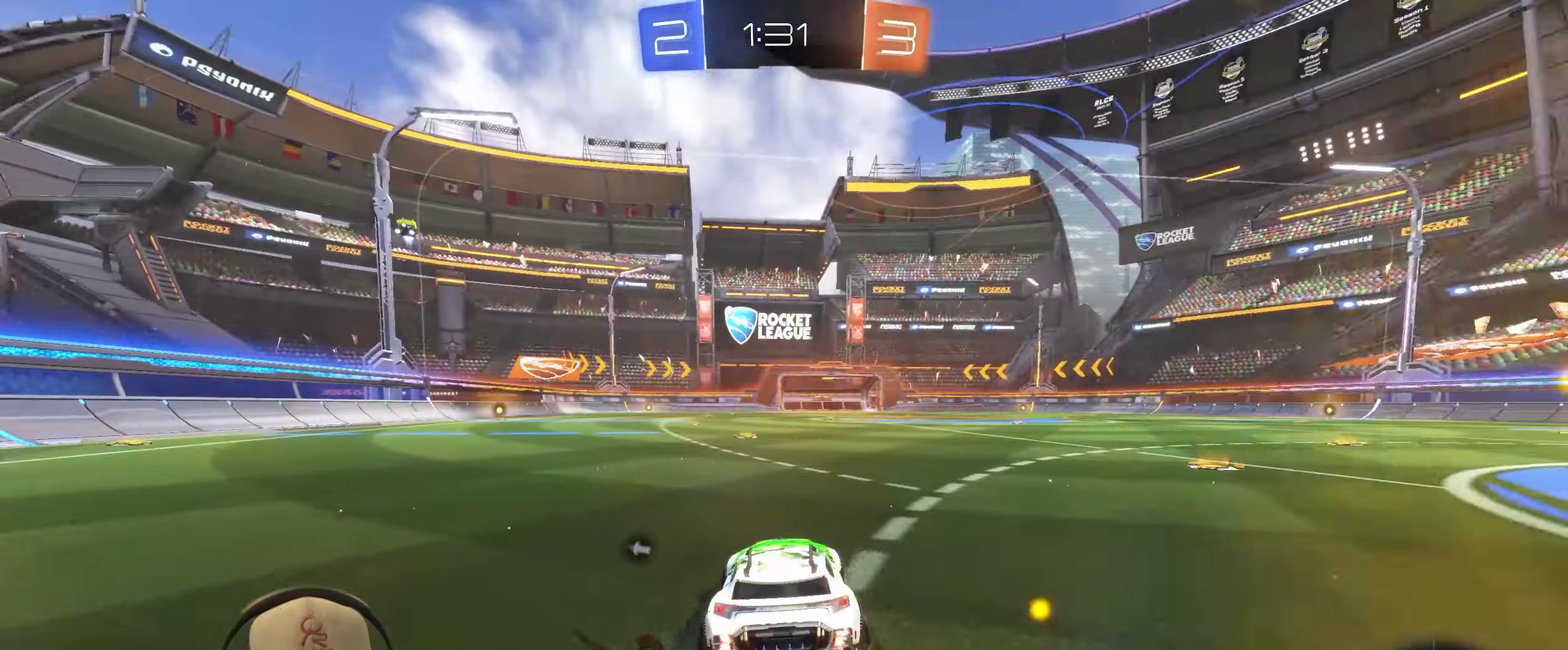
{"buttons": ["R2"], "left_stick": "center", "right_stick": "center", "events": [[200, "TRIANGLE", "down"], [200, "left_stick", "left"], [350, "TRIANGLE", "up"], [350, "left_stick", "center"]]}
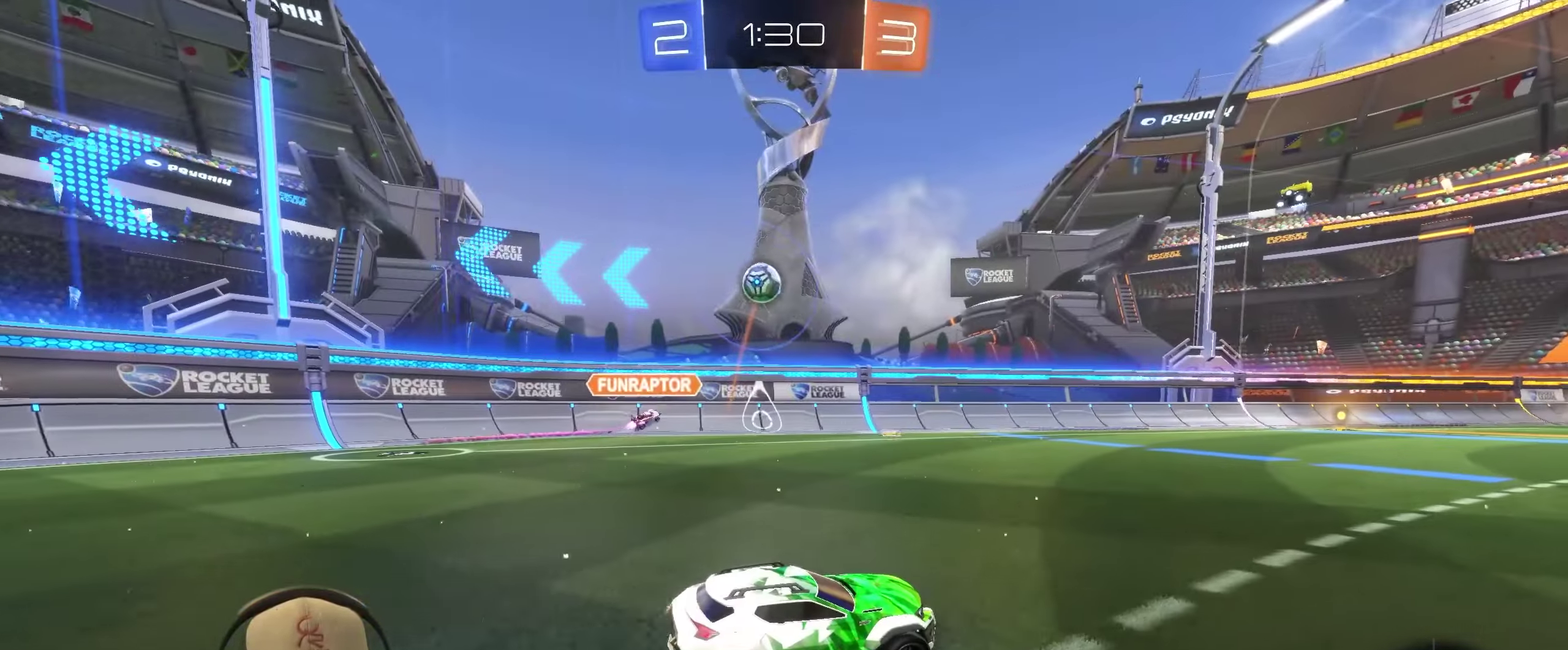
{"buttons": ["R2"], "left_stick": "up-right", "right_stick": "center", "events": [[200, "left_stick", "right"], [316, "left_stick", "center"], [500, "left_stick", "up-right"]]}
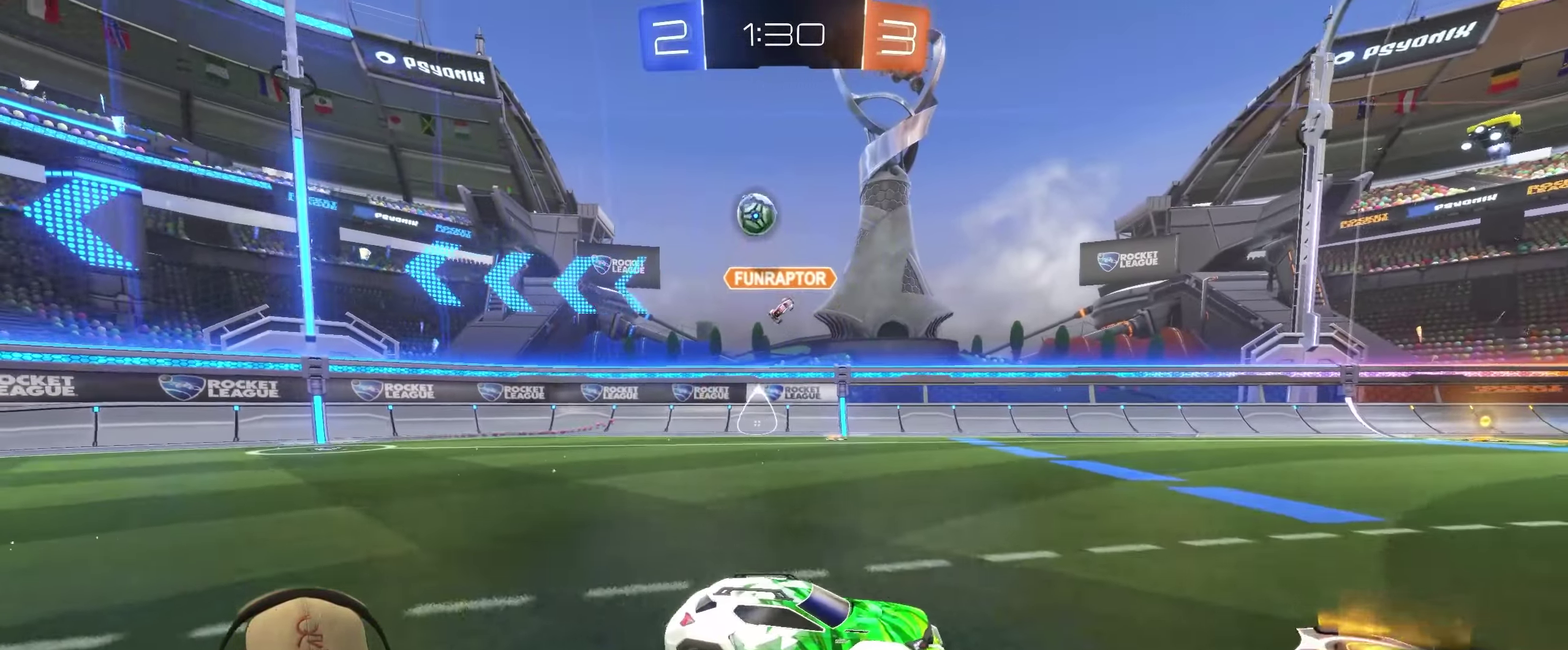
{"buttons": ["R2"], "left_stick": "right", "right_stick": "center", "events": [[266, "left_stick", "right"]]}
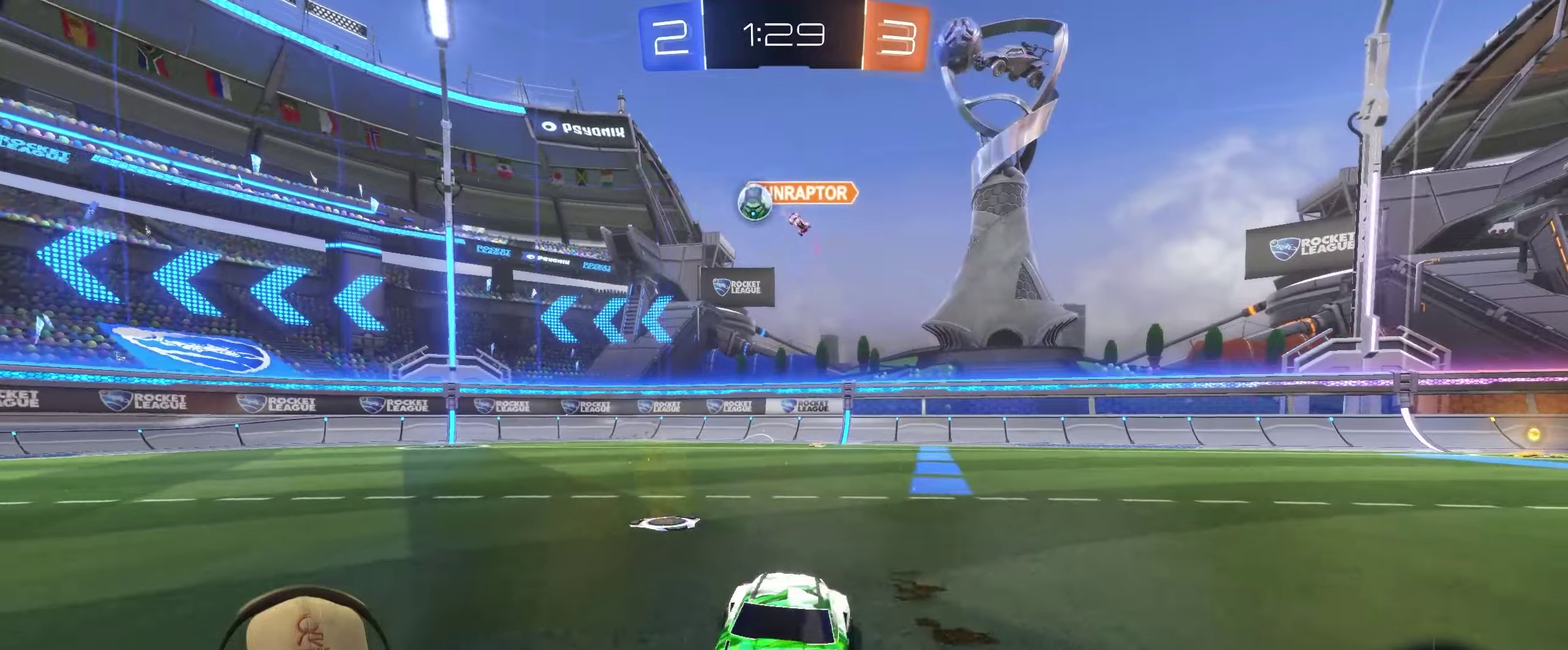
{"buttons": ["R2"], "left_stick": "center", "right_stick": "center", "events": [[167, "TRIANGLE", "down"], [283, "TRIANGLE", "up"], [483, "left_stick", "center"]]}
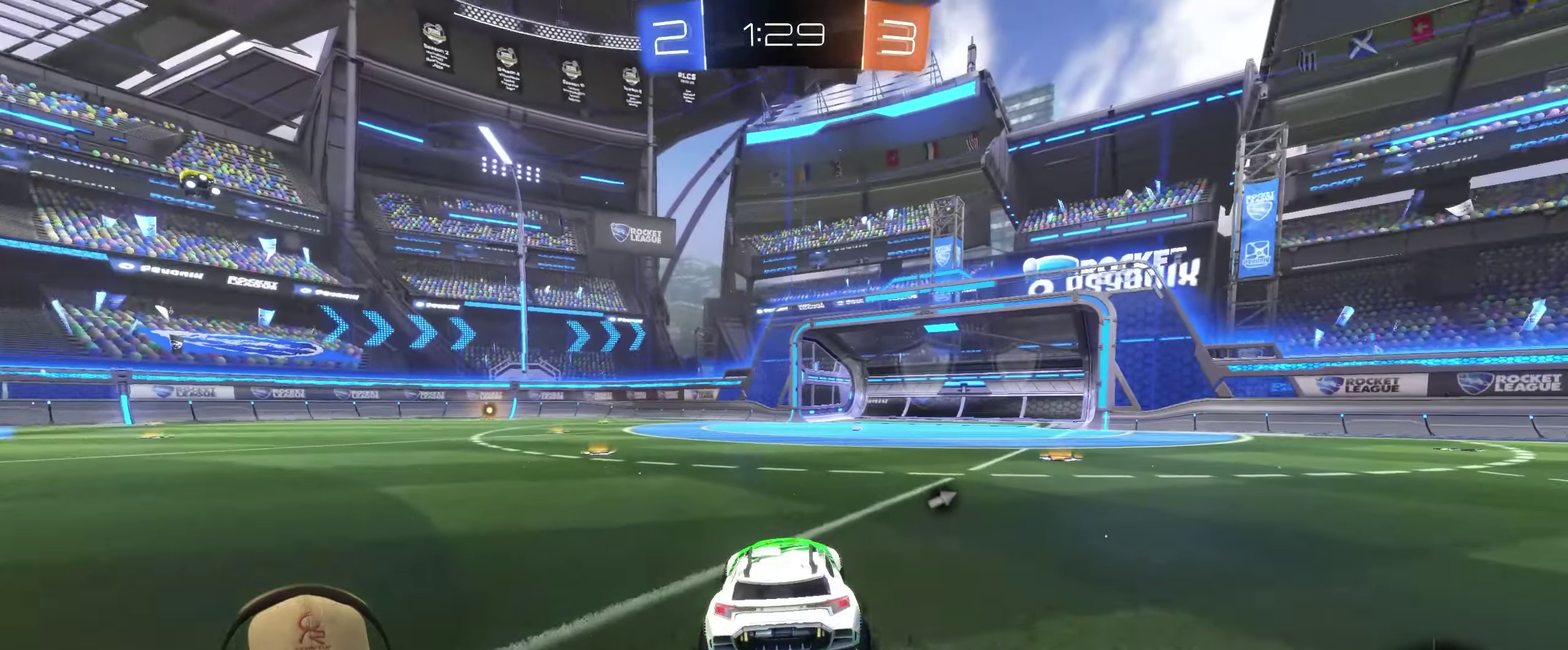
{"buttons": ["R2"], "left_stick": "right", "right_stick": "center", "events": [[133, "left_stick", "right"], [267, "TRIANGLE", "down"], [400, "TRIANGLE", "up"]]}
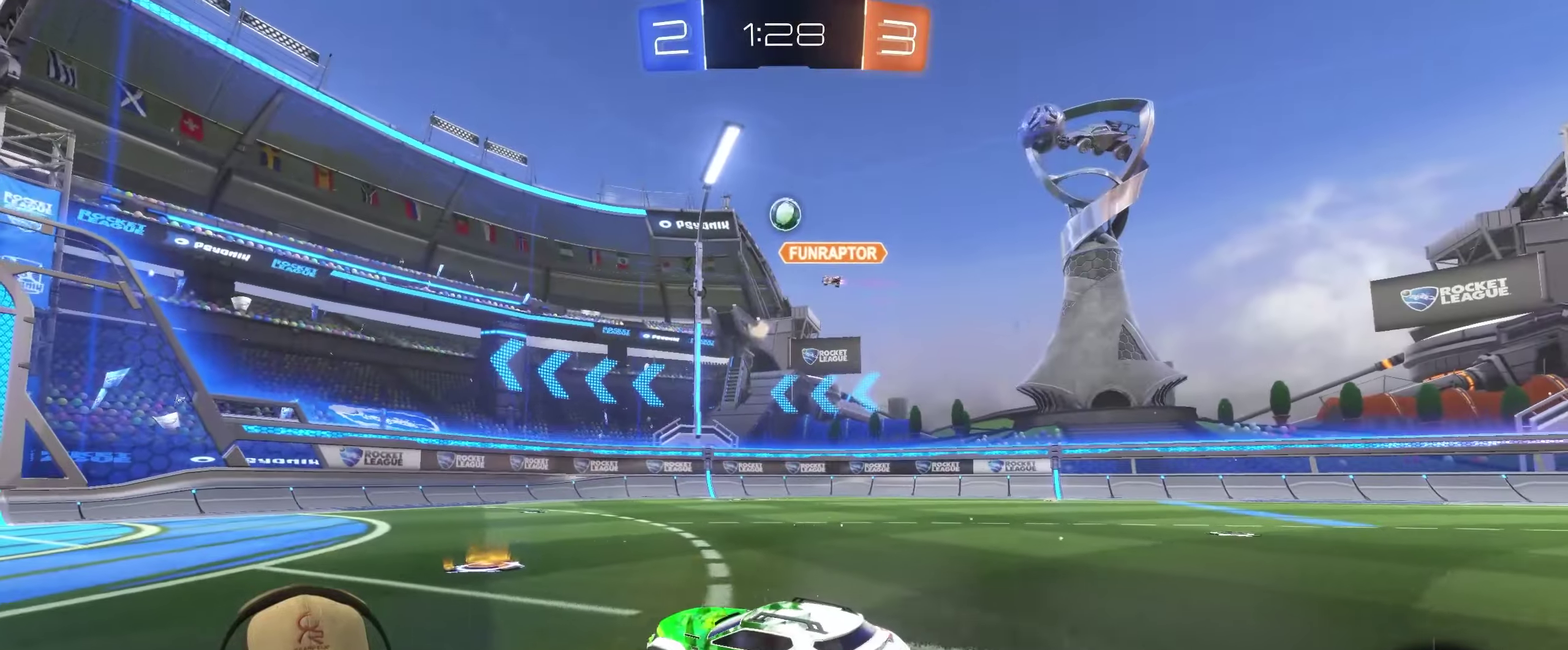
{"buttons": ["R2"], "left_stick": "left", "right_stick": "center", "events": [[133, "left_stick", "left"]]}
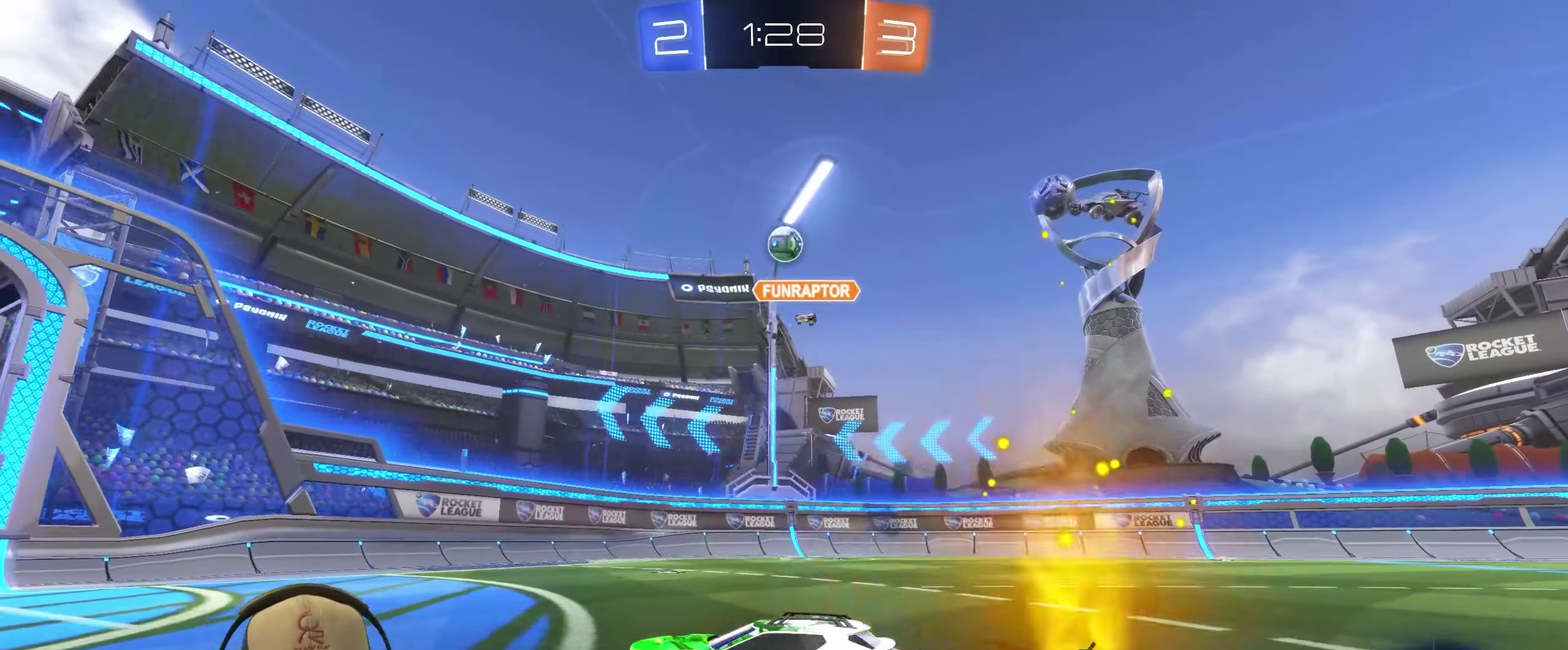
{"buttons": ["R2"], "left_stick": "up-right", "right_stick": "center", "events": [[333, "left_stick", "center"], [483, "left_stick", "up-right"]]}
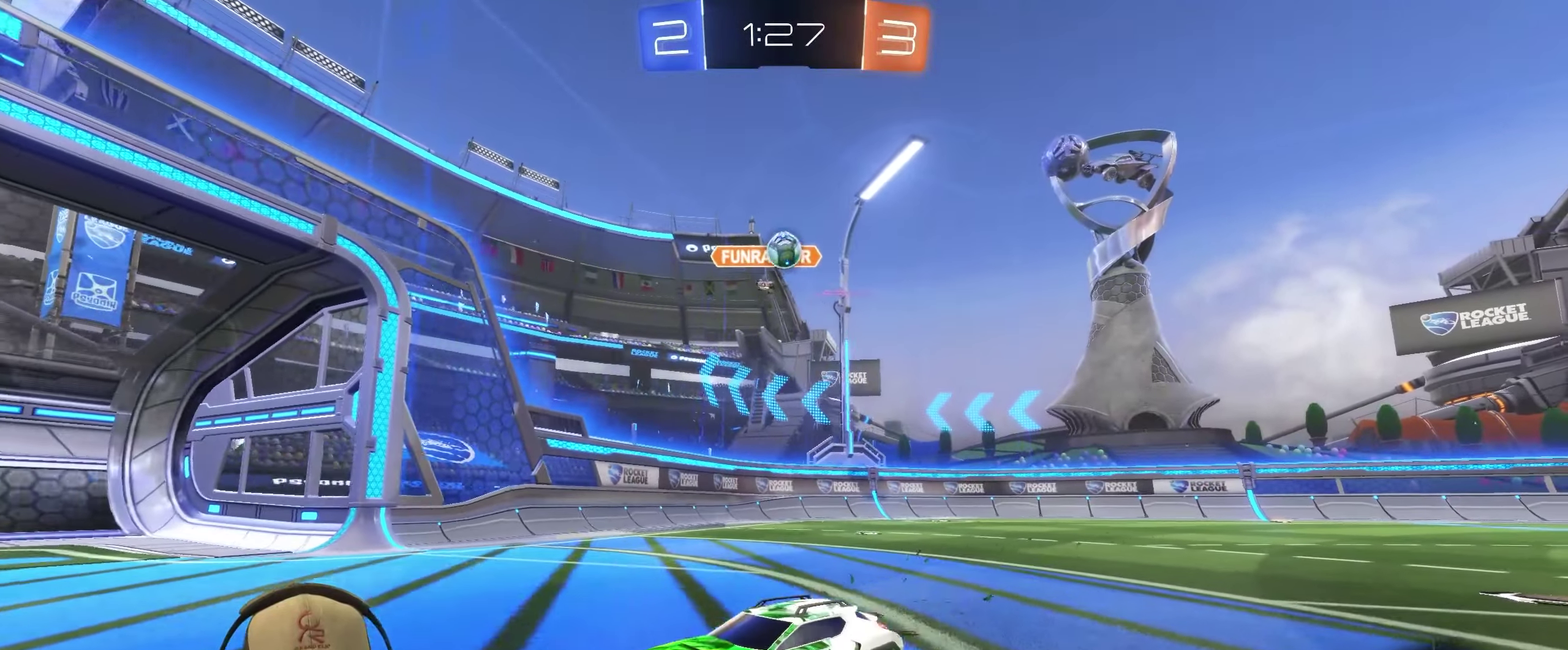
{"buttons": ["R2"], "left_stick": "right", "right_stick": "center", "events": [[100, "left_stick", "right"]]}
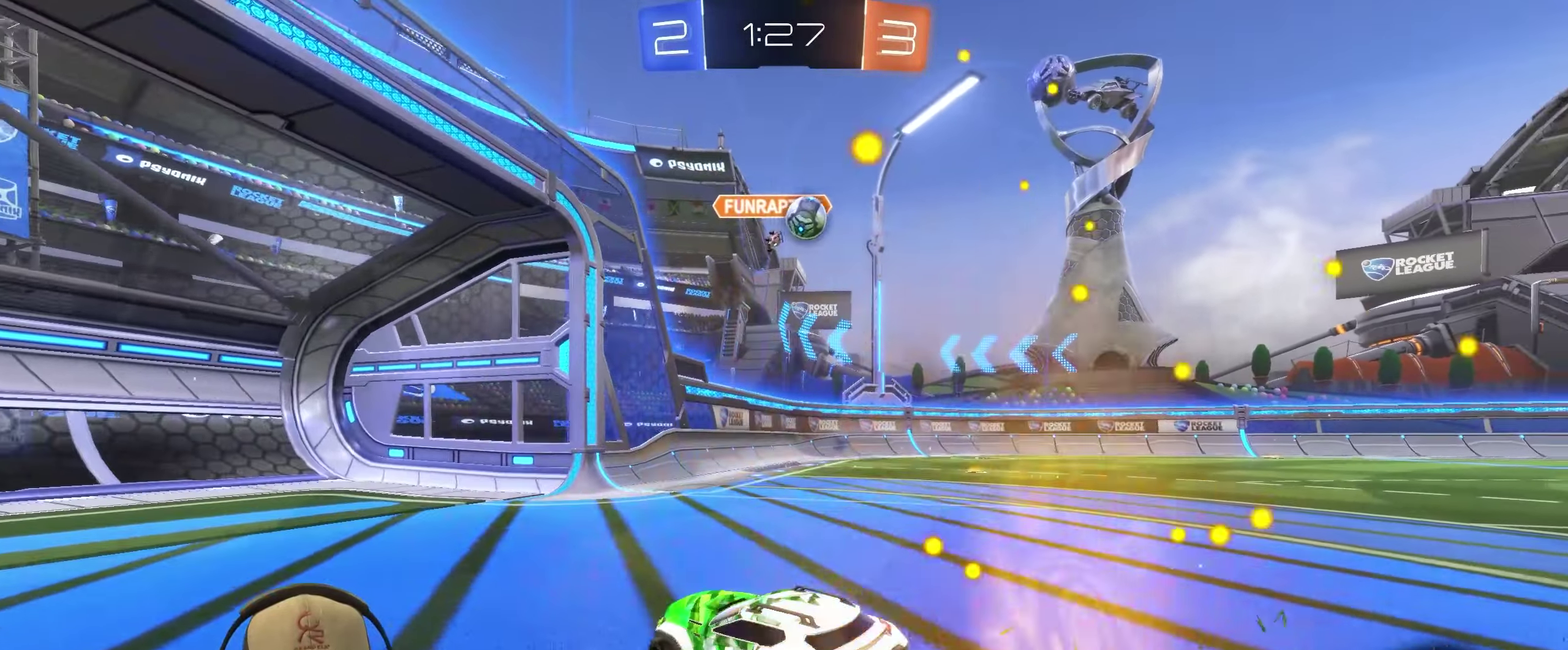
{"buttons": ["CROSS"], "left_stick": "down", "right_stick": "center", "events": [[433, "CROSS", "down"], [450, "left_stick", "down"], [483, "R2", "up"]]}